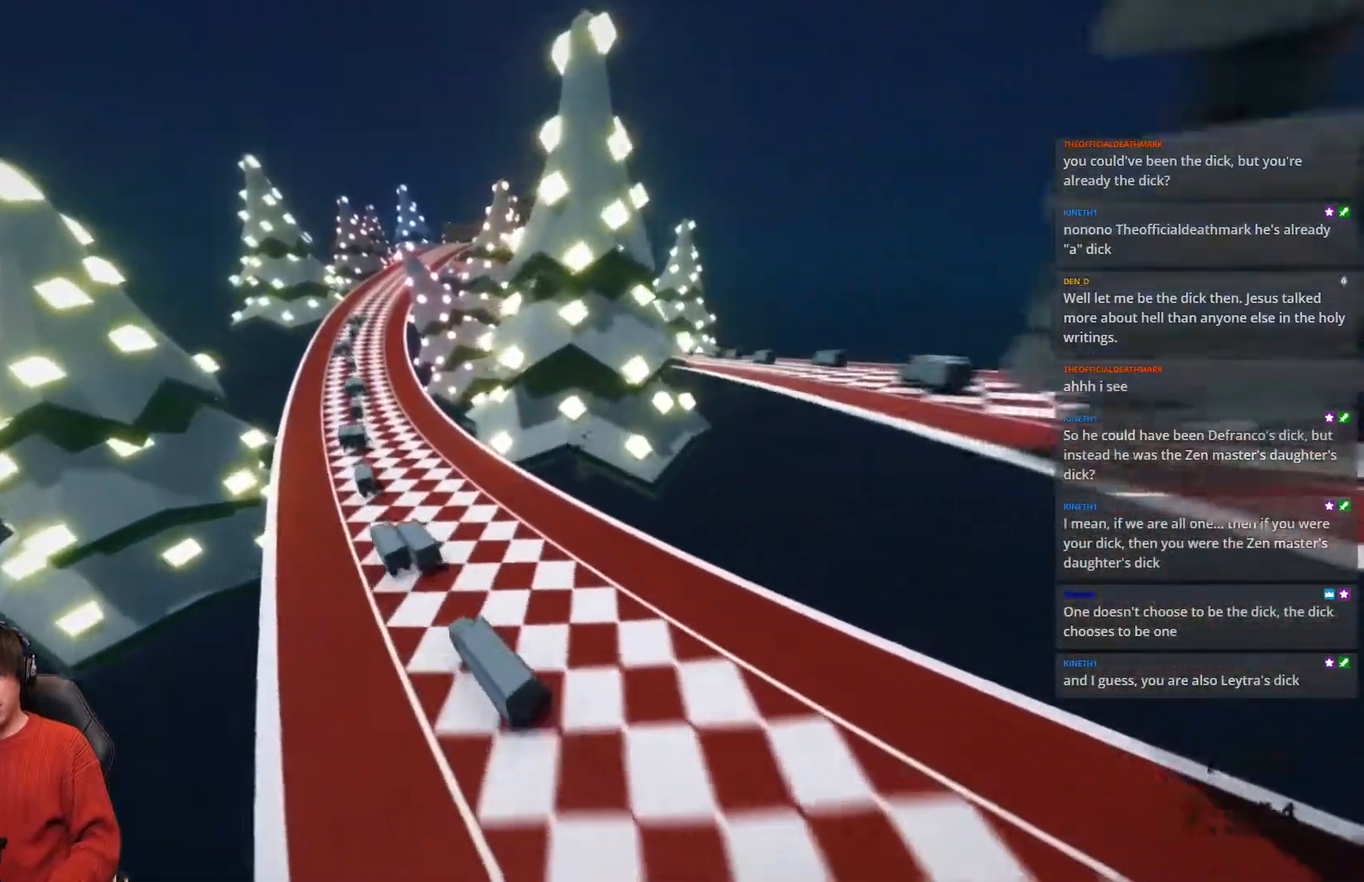
Gameplay with keyboard; each line is a JSON object with the keys held at the frame after it. "events" lists presses ("down") and releases ("up") of "a", "d", "r", "s", "shift", "space" and "w" between this image and that frame as [ms after this image, input, new state], when the widget could be followed in between. No other keys are recorded. Mouse input is not recorded.
{"keys": ["a", "shift", "w"], "events": [[283, "space", "up"]]}
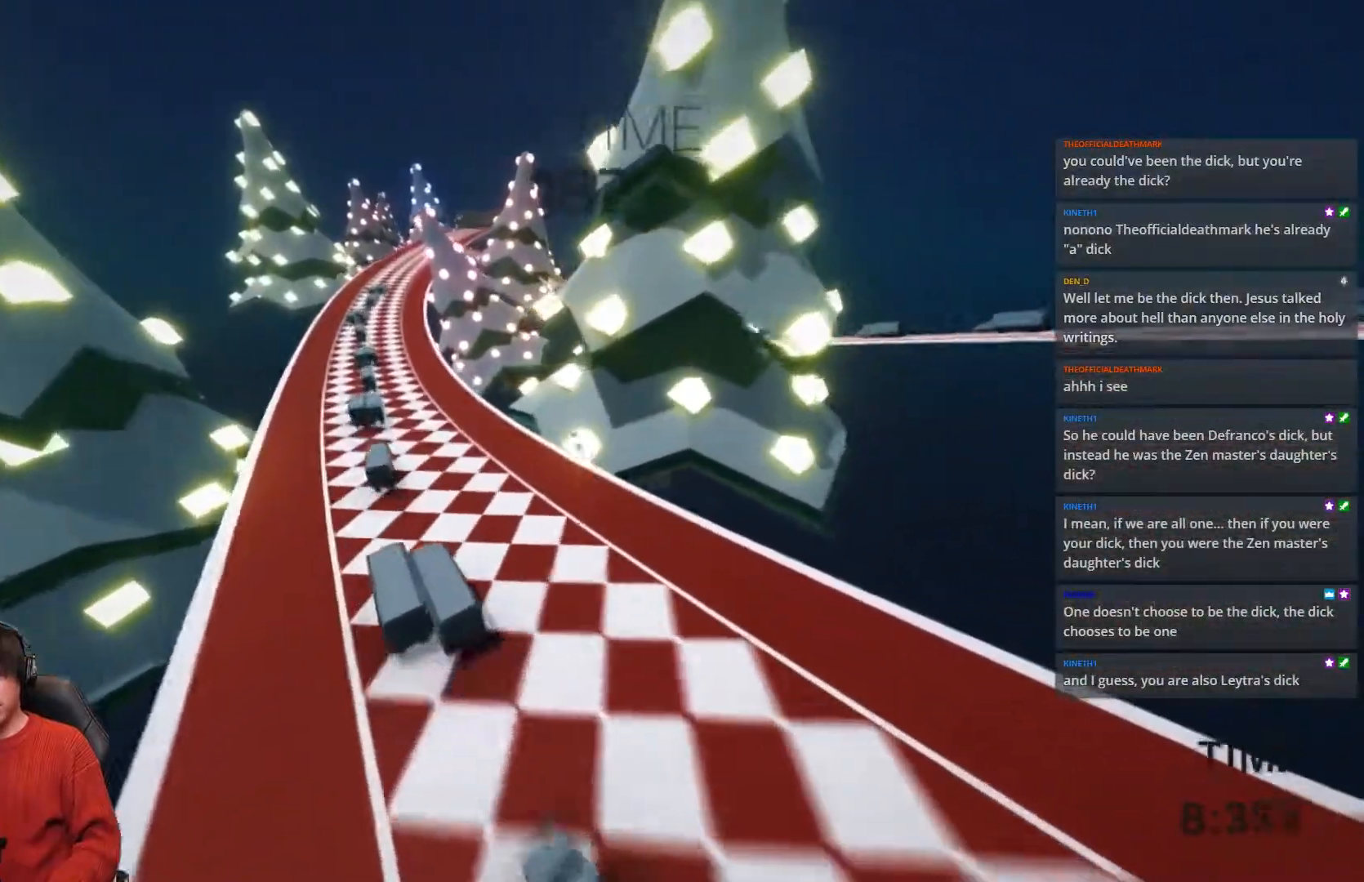
{"keys": ["a", "shift", "w"], "events": []}
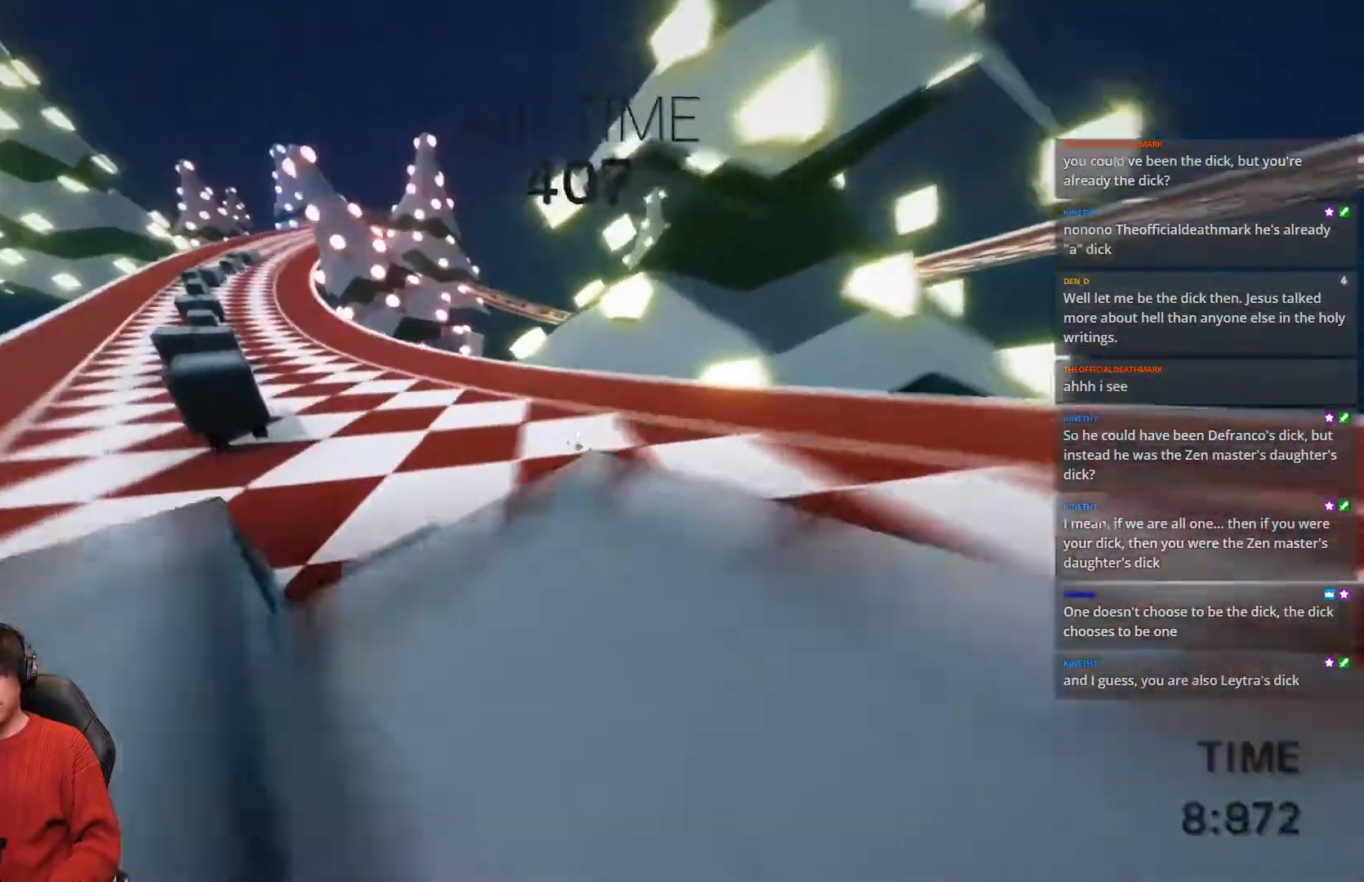
{"keys": ["a", "shift", "w"], "events": [[333, "space", "down"], [417, "space", "up"]]}
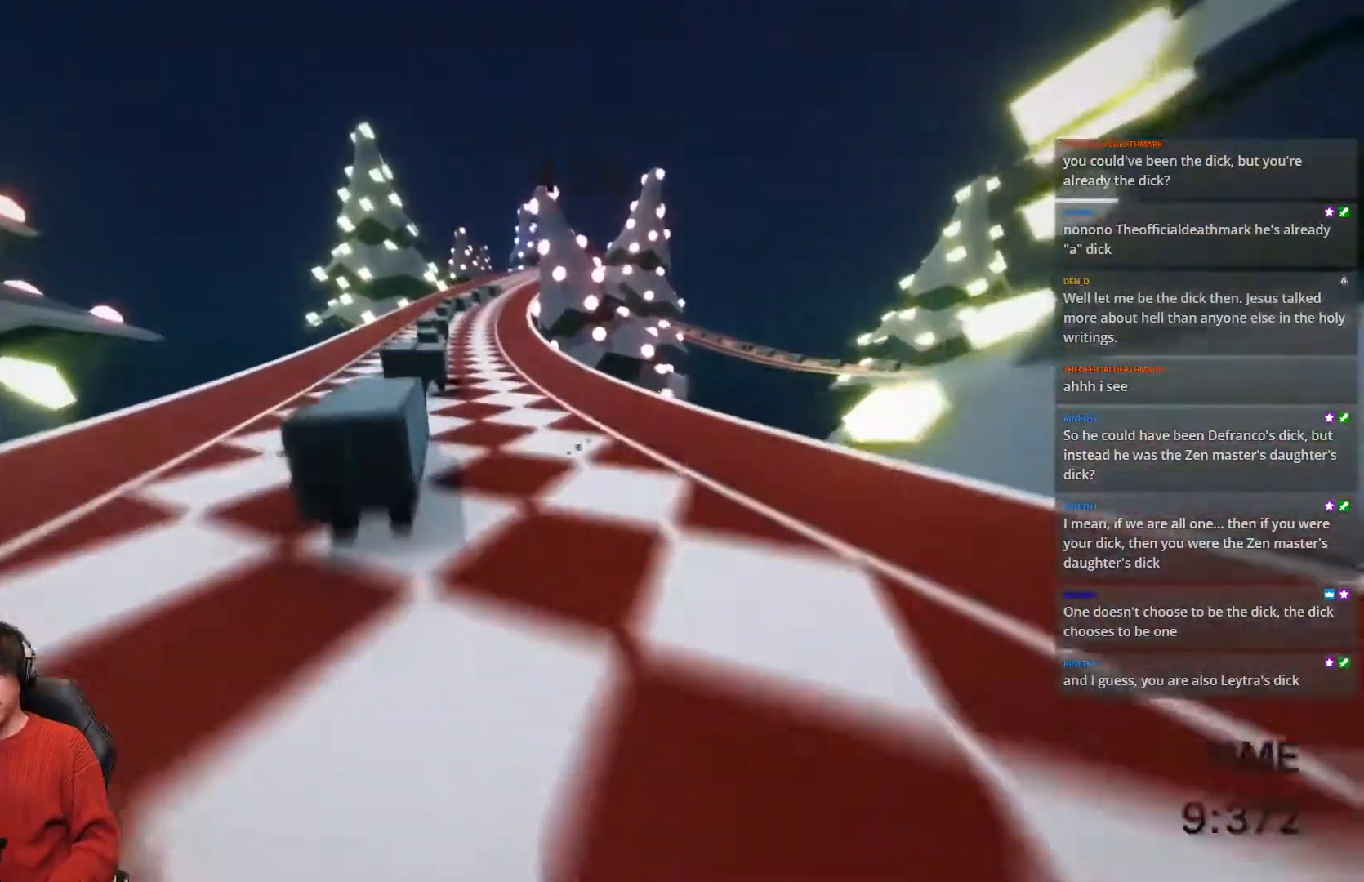
{"keys": ["d", "shift"], "events": [[200, "a", "up"], [200, "w", "up"], [433, "d", "down"]]}
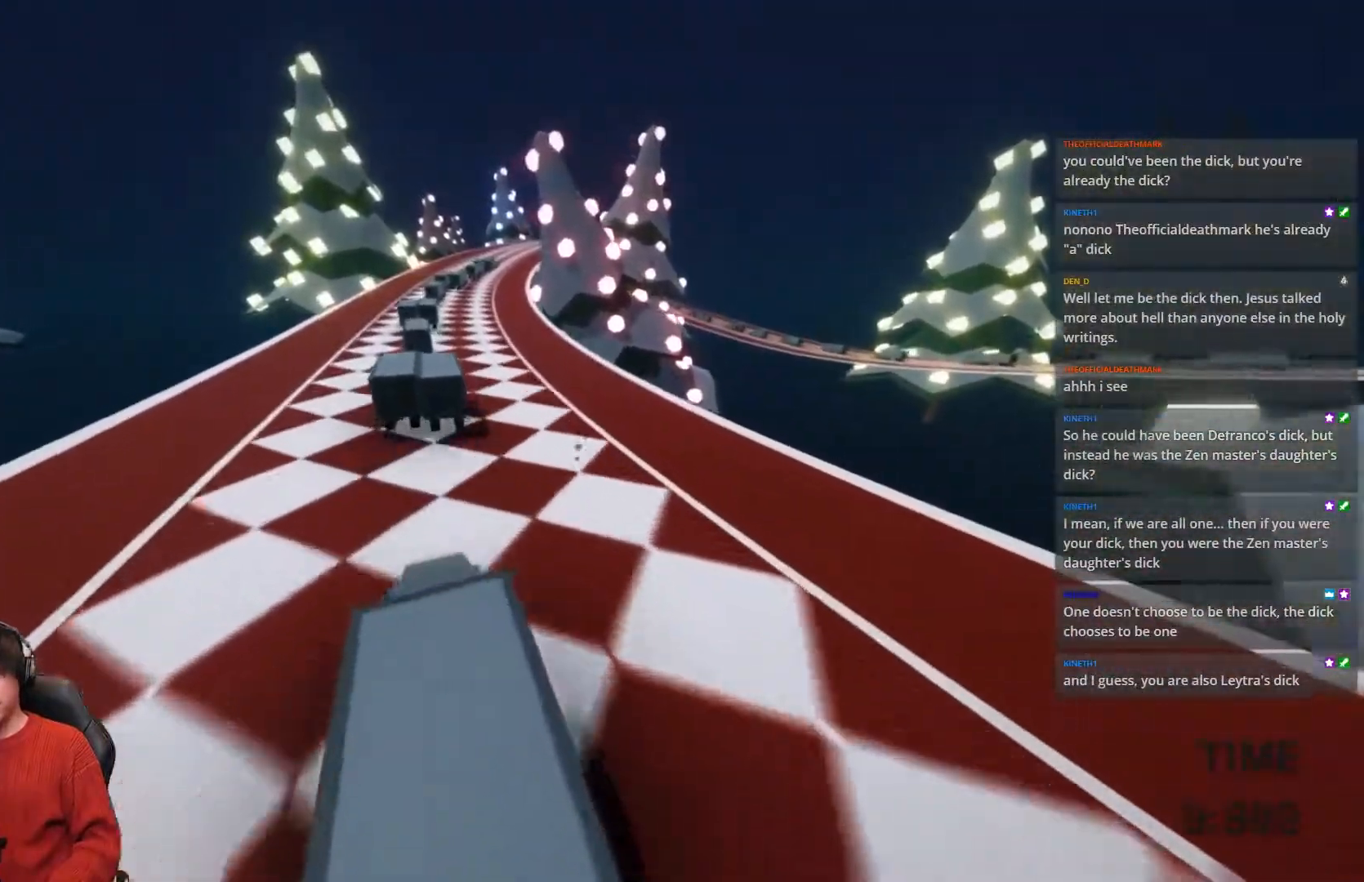
{"keys": ["a", "shift", "space", "w"], "events": [[100, "d", "up"], [283, "a", "down"], [283, "space", "down"], [283, "w", "down"]]}
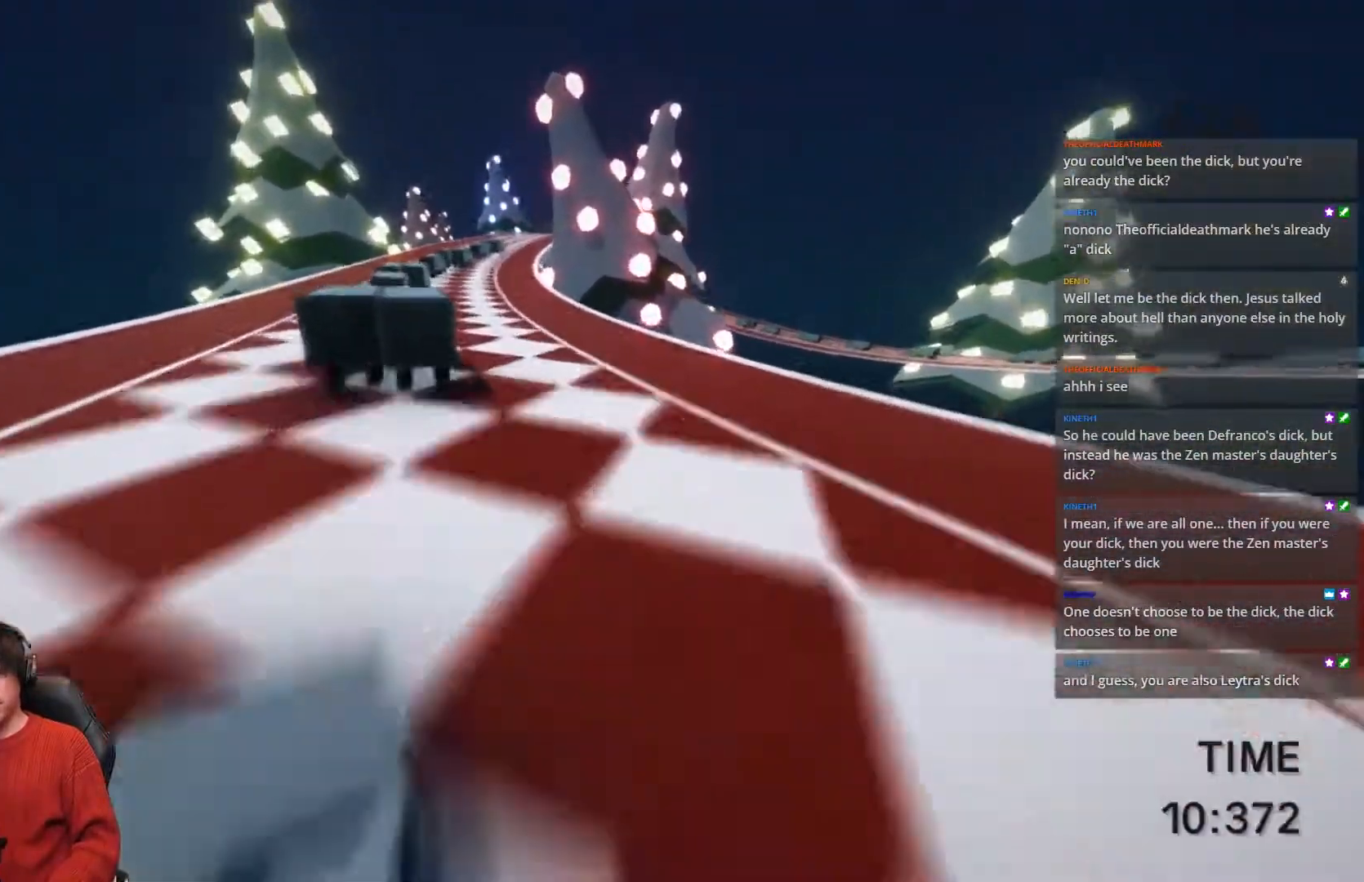
{"keys": ["a", "shift", "space", "w"], "events": [[83, "space", "up"], [283, "space", "down"]]}
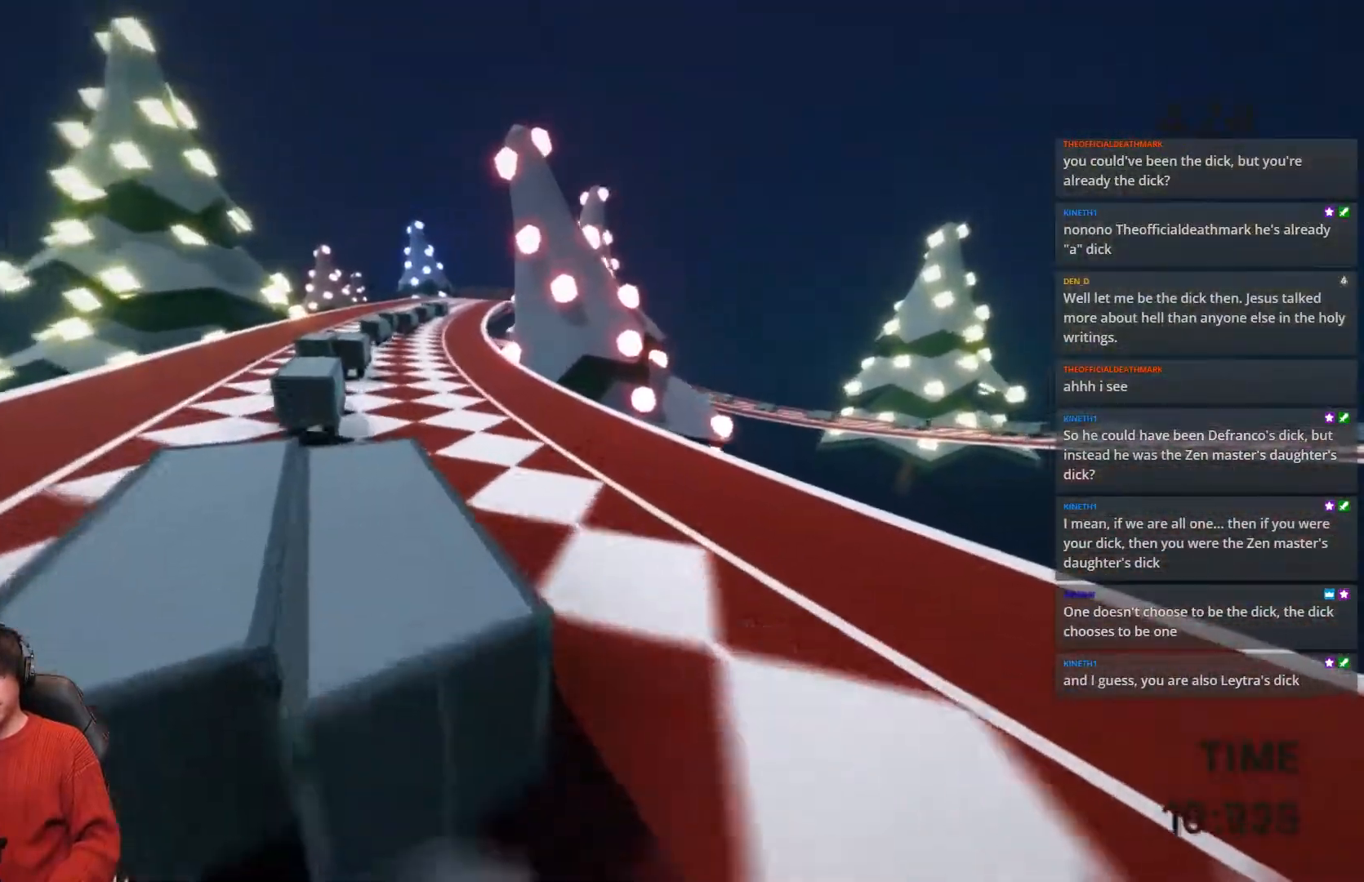
{"keys": ["a", "shift", "w"], "events": [[400, "space", "up"]]}
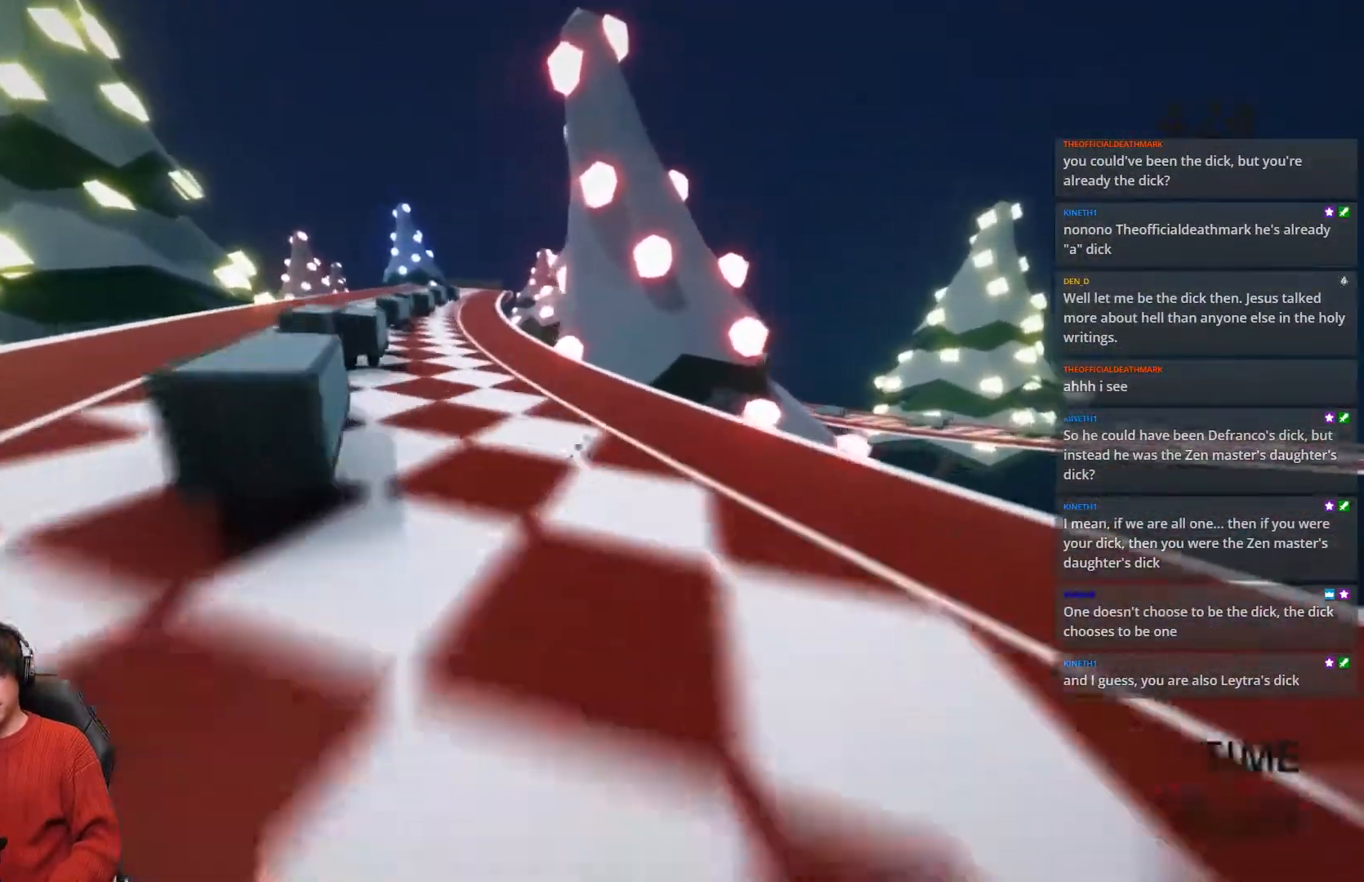
{"keys": ["shift"], "events": [[183, "w", "up"], [233, "a", "up"]]}
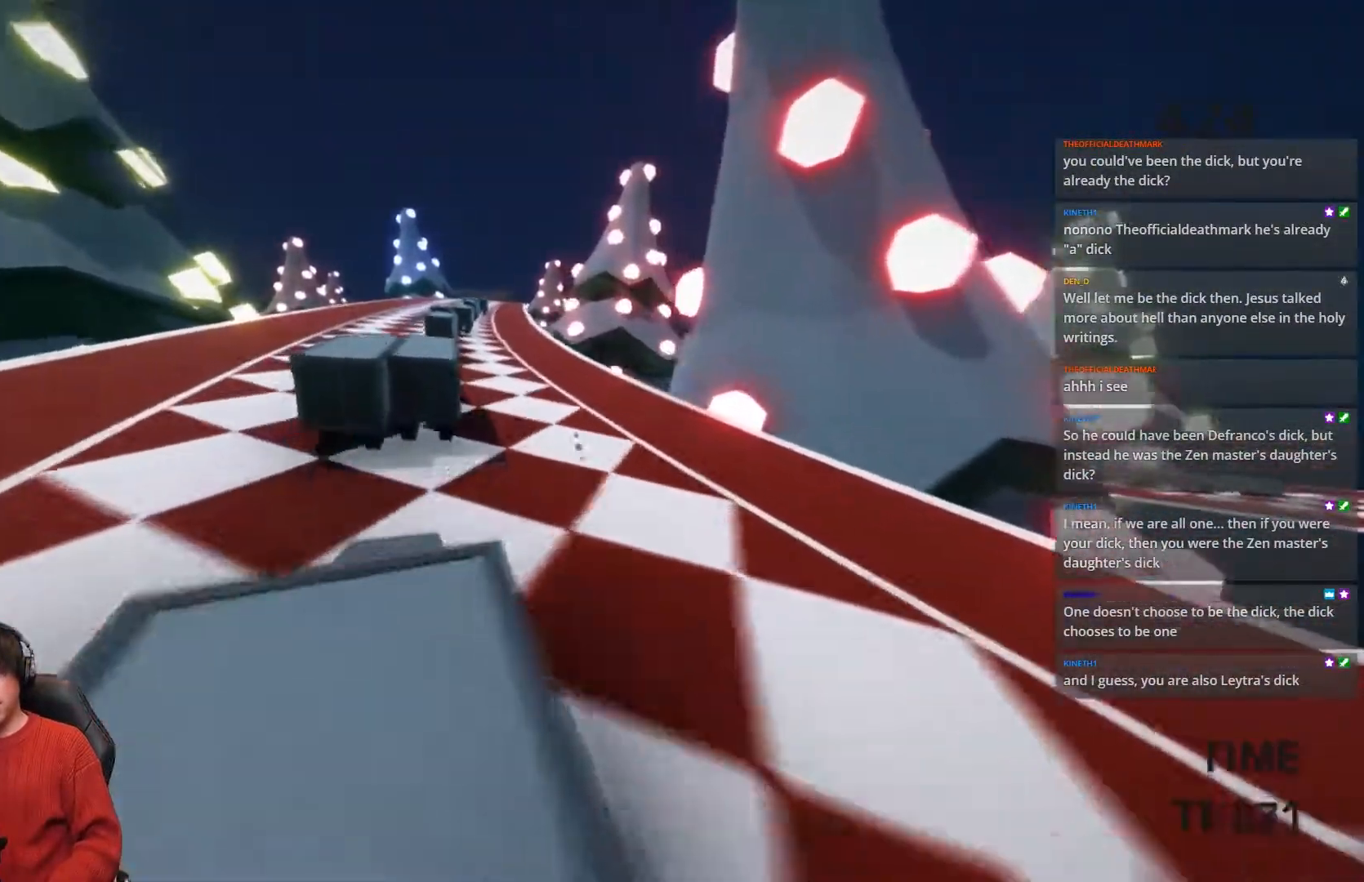
{"keys": ["a", "shift", "w"], "events": [[117, "a", "down"], [117, "space", "down"], [117, "w", "down"], [350, "space", "up"]]}
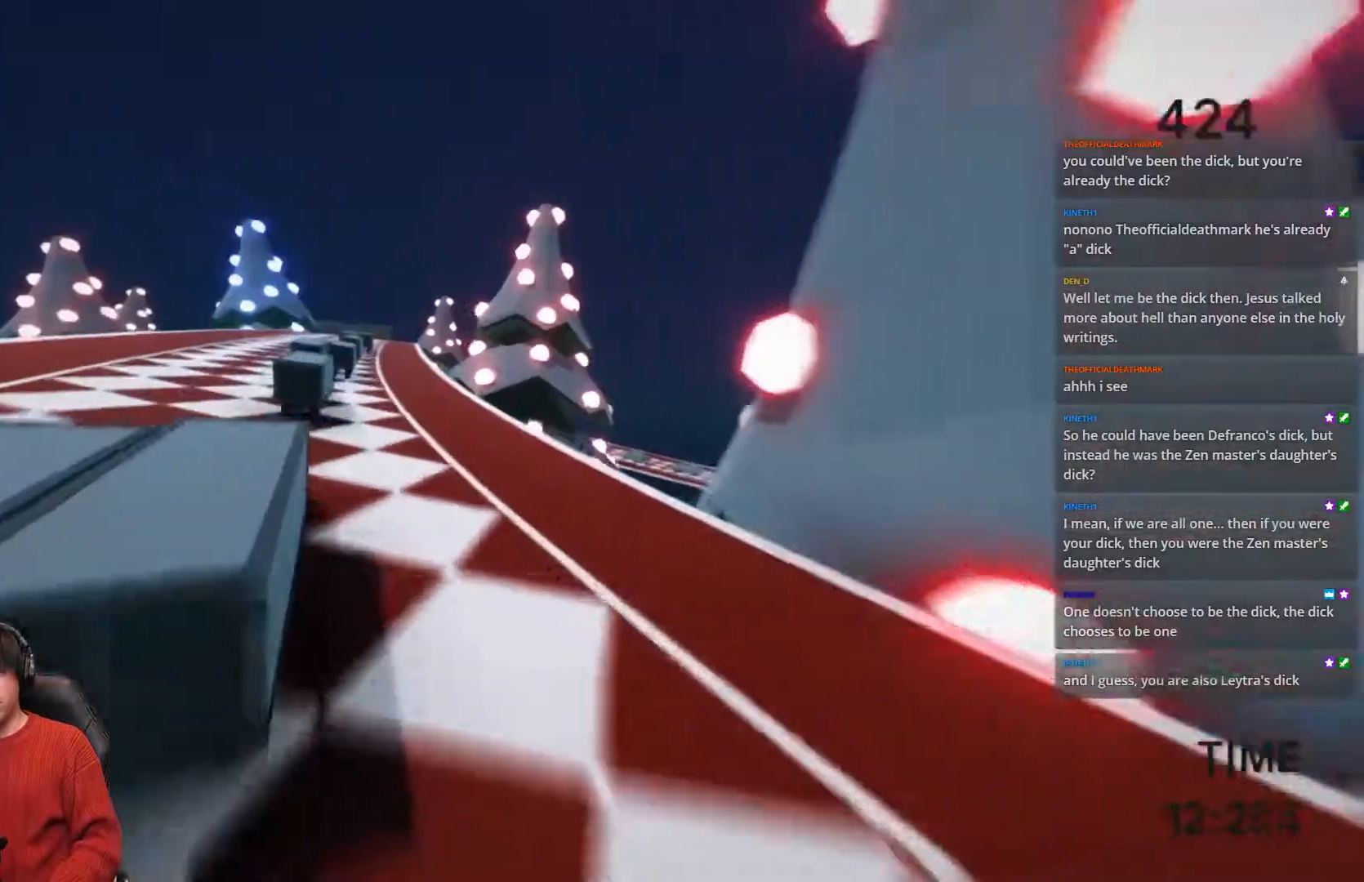
{"keys": ["a", "shift", "space", "w"], "events": [[50, "a", "up"], [67, "w", "up"], [167, "a", "down"], [333, "w", "down"], [367, "space", "down"]]}
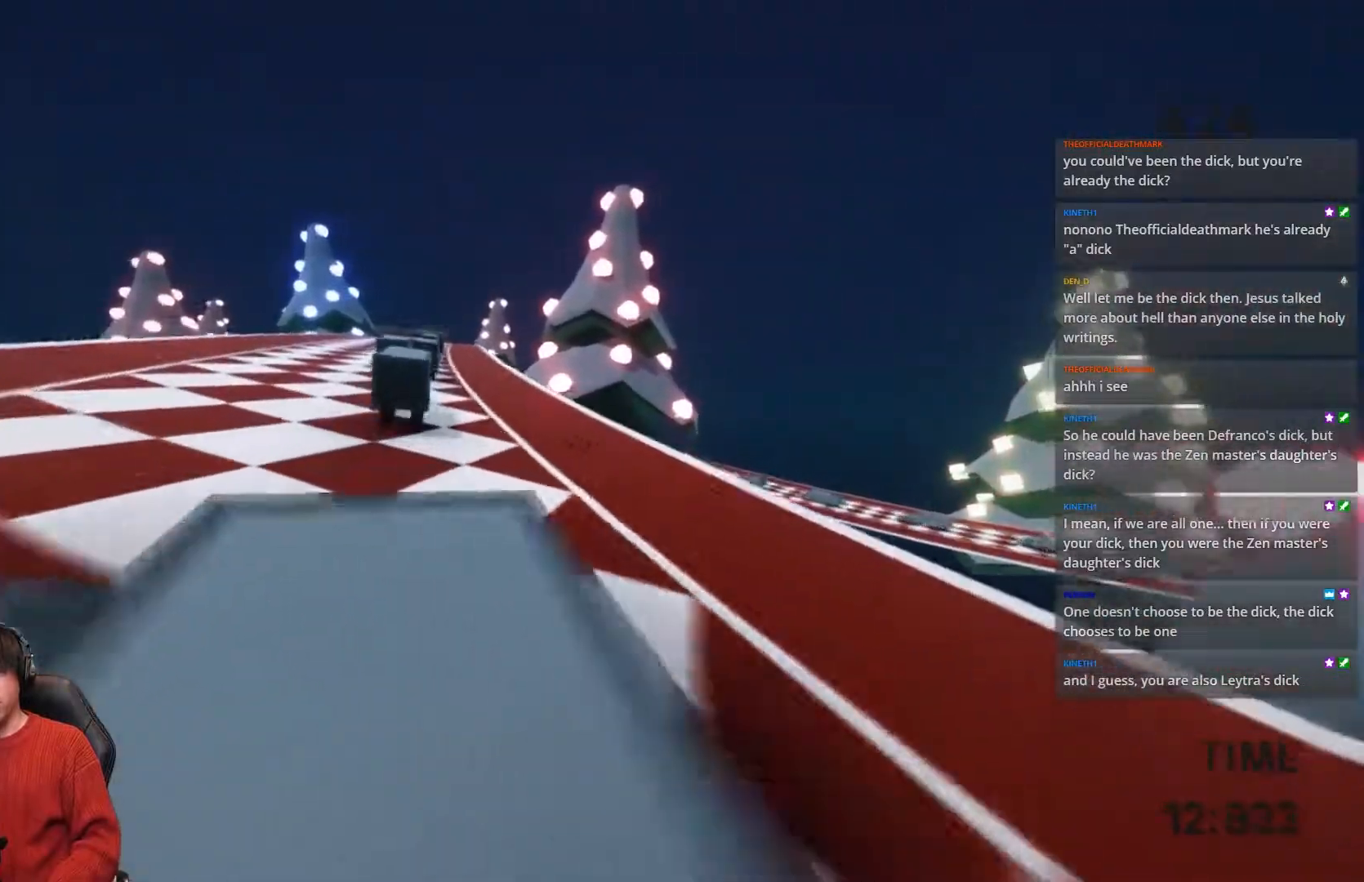
{"keys": ["a", "shift", "space", "w"], "events": [[217, "space", "up"], [500, "space", "down"]]}
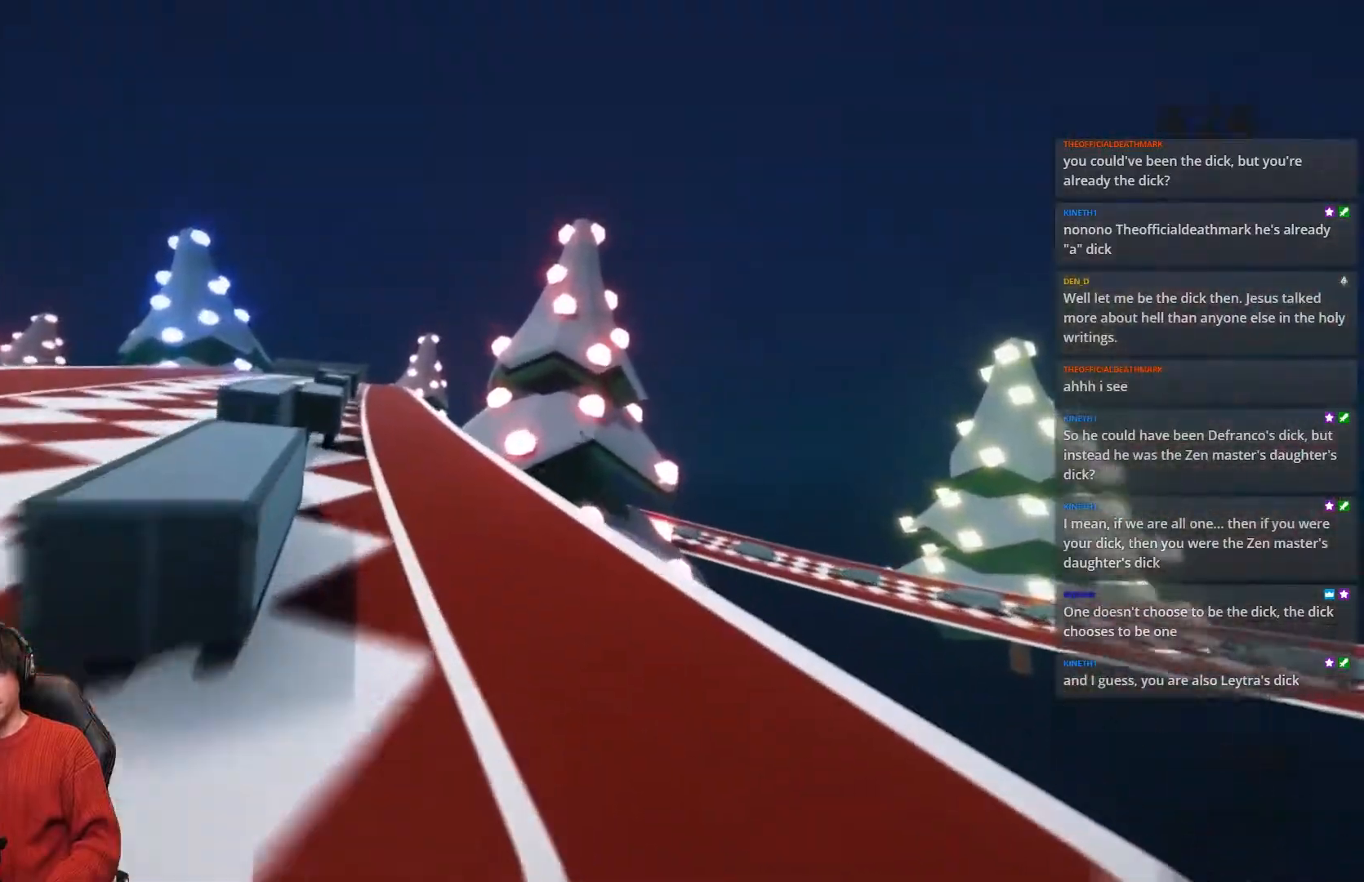
{"keys": ["a", "shift", "space", "w"], "events": []}
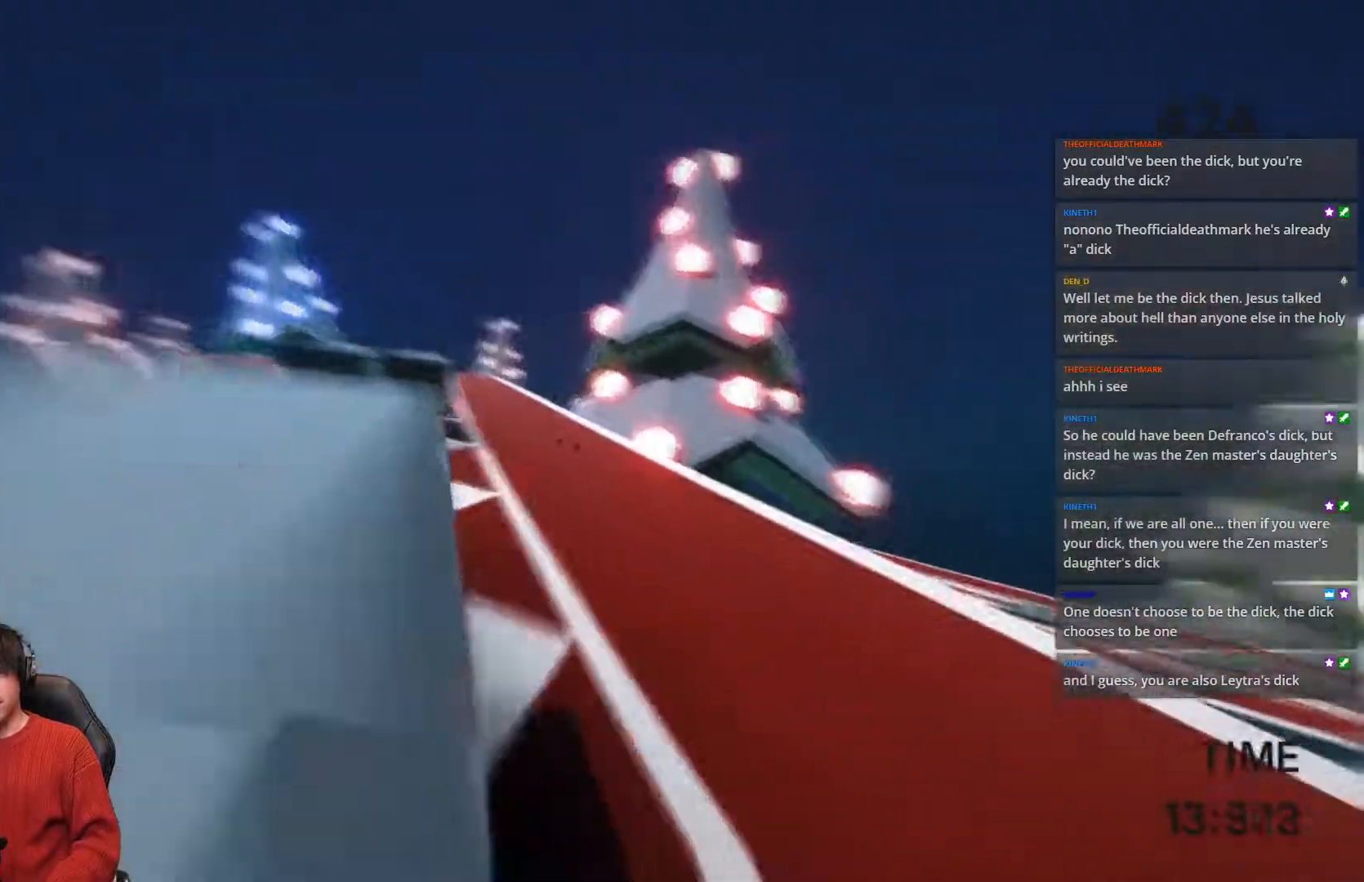
{"keys": ["a", "shift", "space", "w"], "events": [[50, "space", "up"], [433, "space", "down"]]}
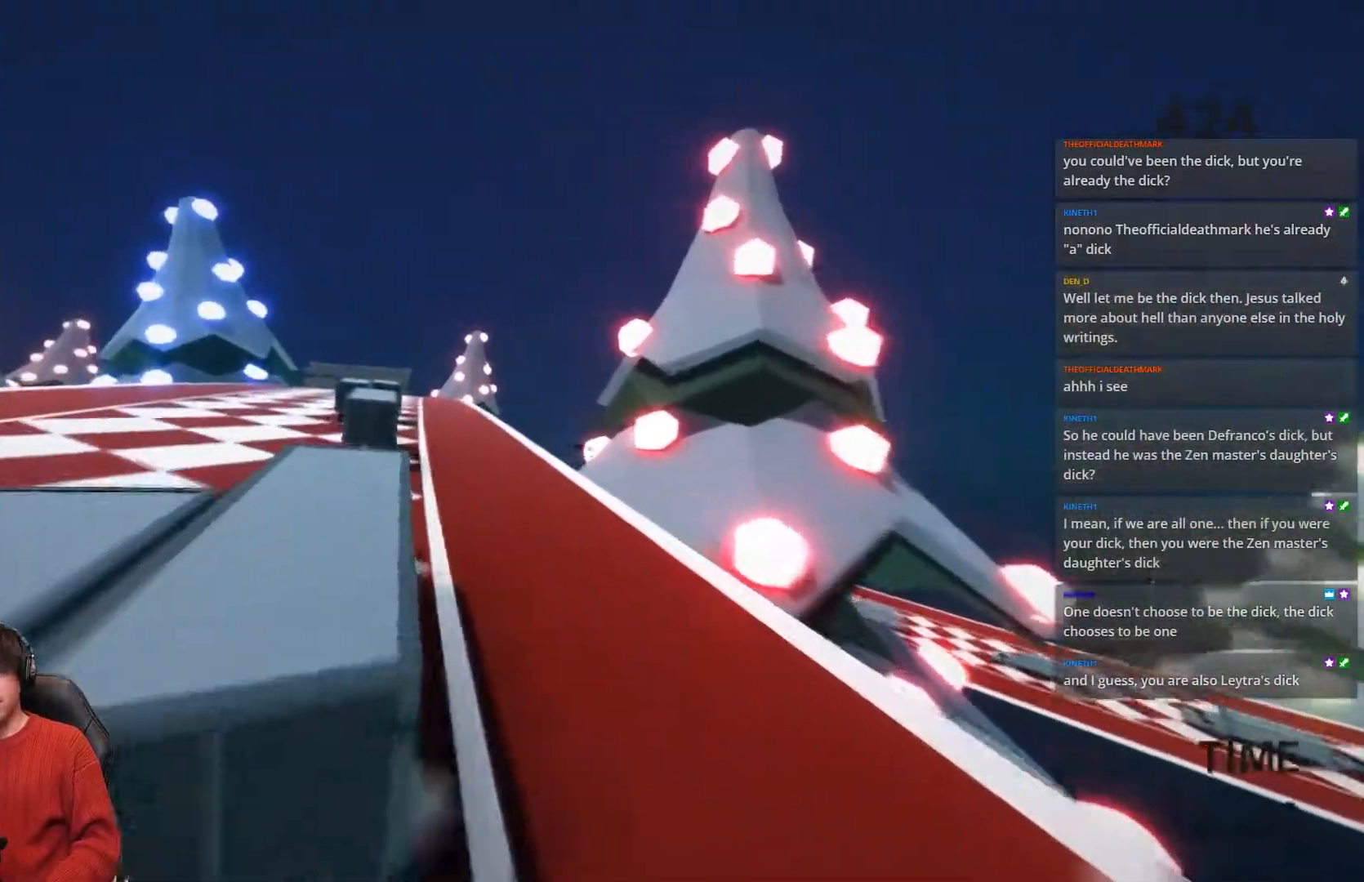
{"keys": ["a", "shift", "space", "w"], "events": []}
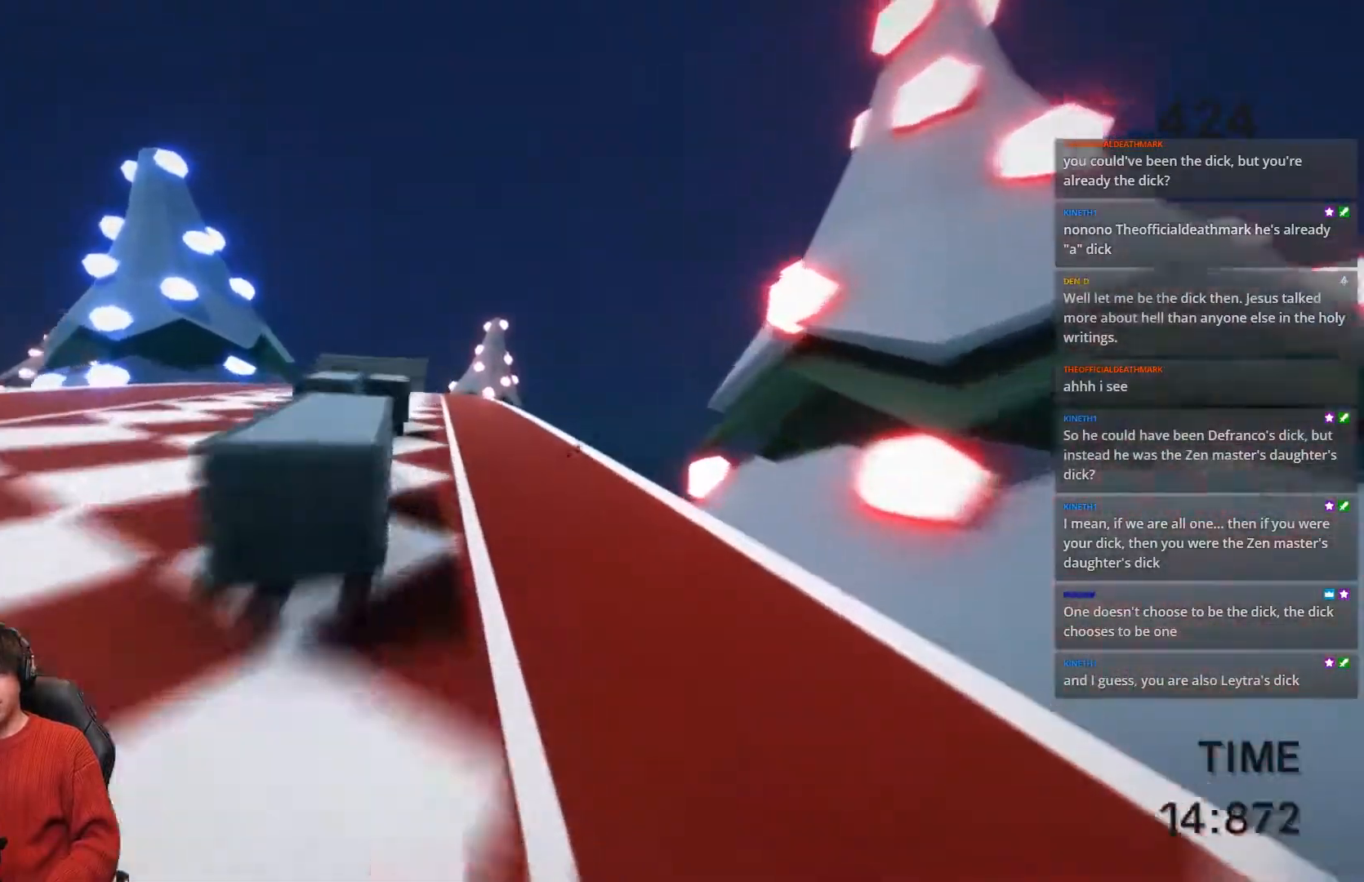
{"keys": ["a", "shift", "w"], "events": [[383, "space", "up"]]}
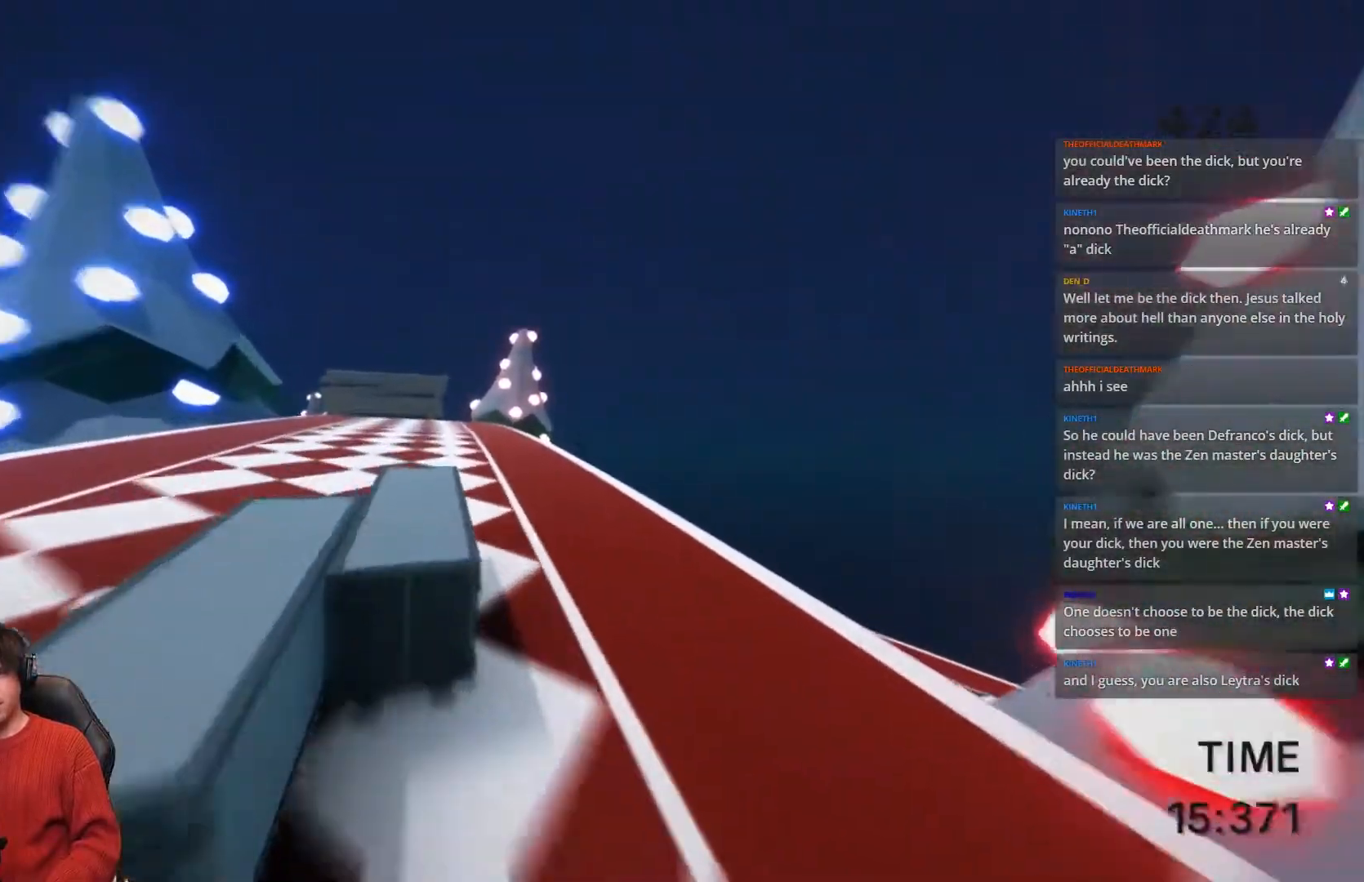
{"keys": ["a", "shift", "space", "w"], "events": [[50, "a", "up"], [50, "w", "up"], [167, "space", "down"], [200, "a", "down"], [217, "w", "down"]]}
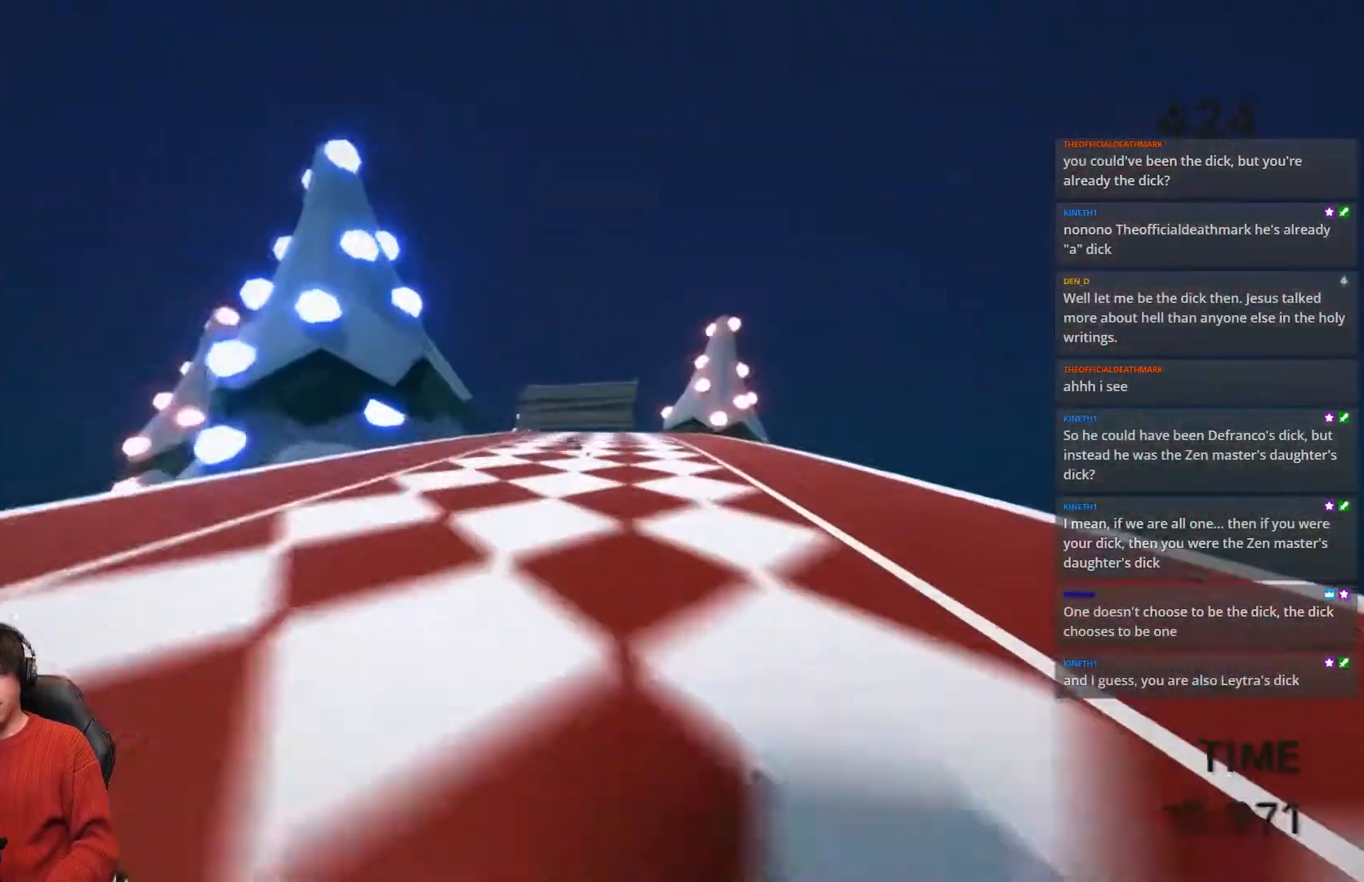
{"keys": ["a", "shift", "space", "w"], "events": []}
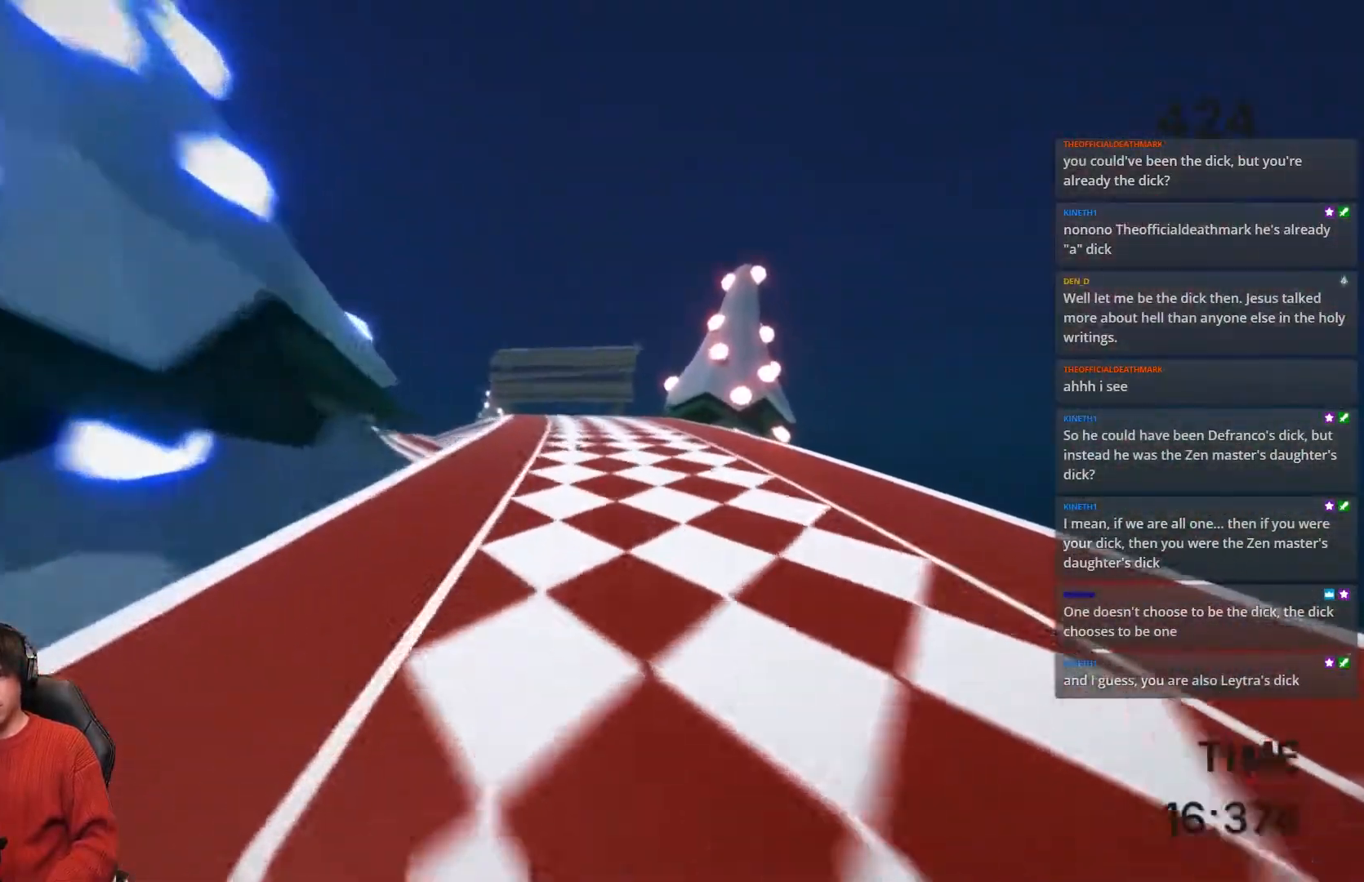
{"keys": ["a", "shift", "space", "w"], "events": []}
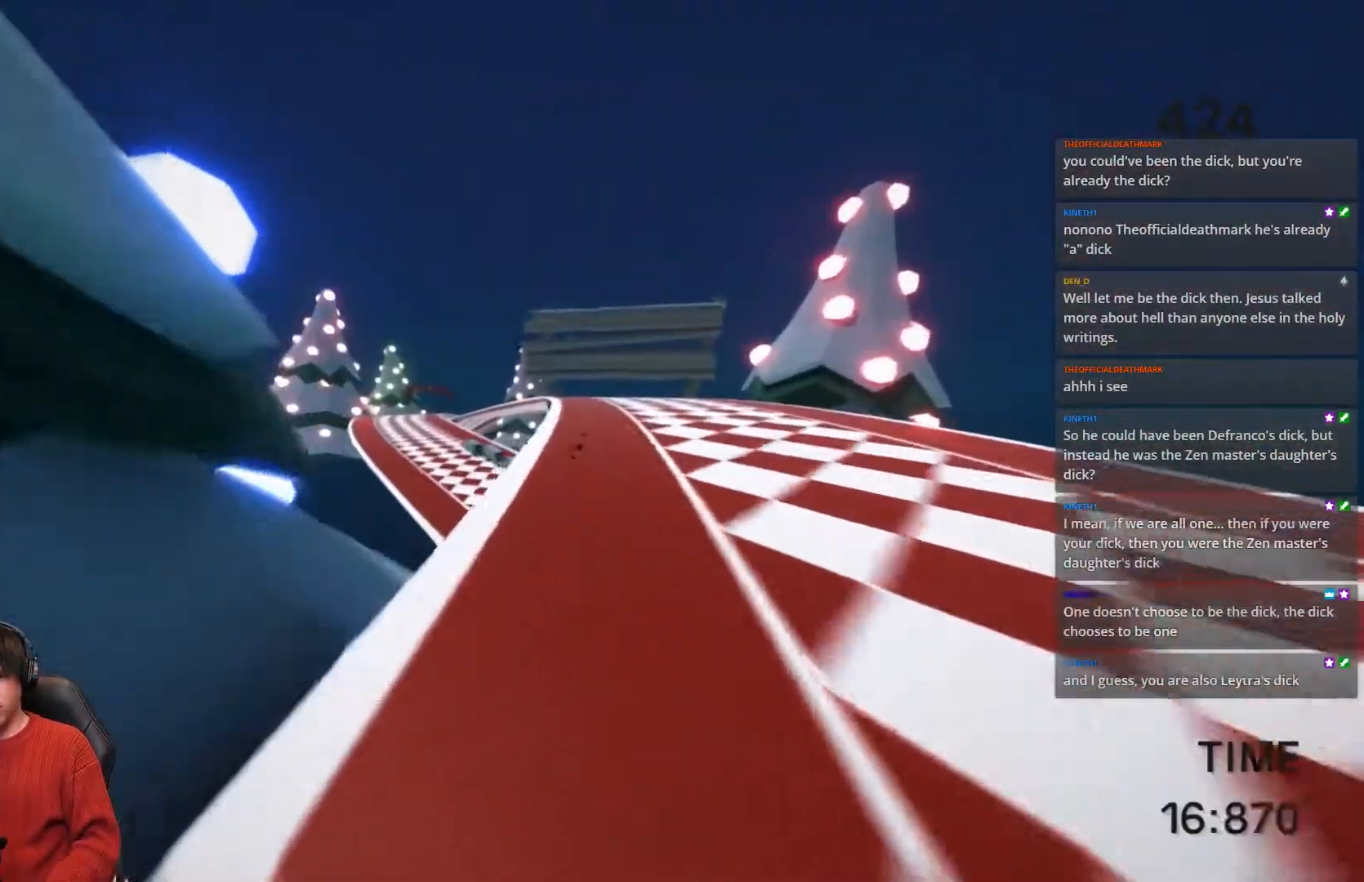
{"keys": ["d", "shift", "space", "w"], "events": [[267, "a", "up"], [383, "d", "down"]]}
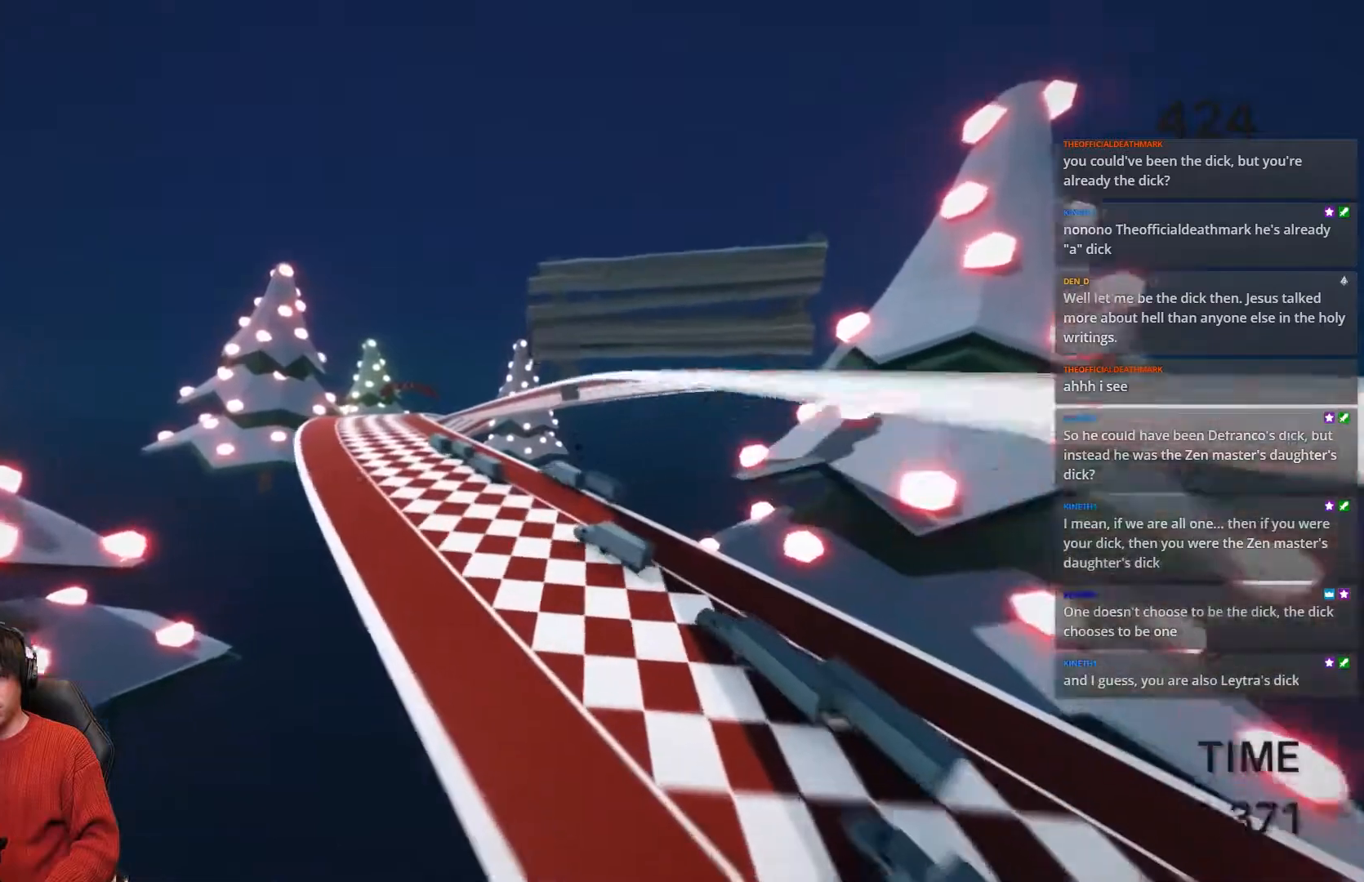
{"keys": ["d", "shift", "space", "w"], "events": []}
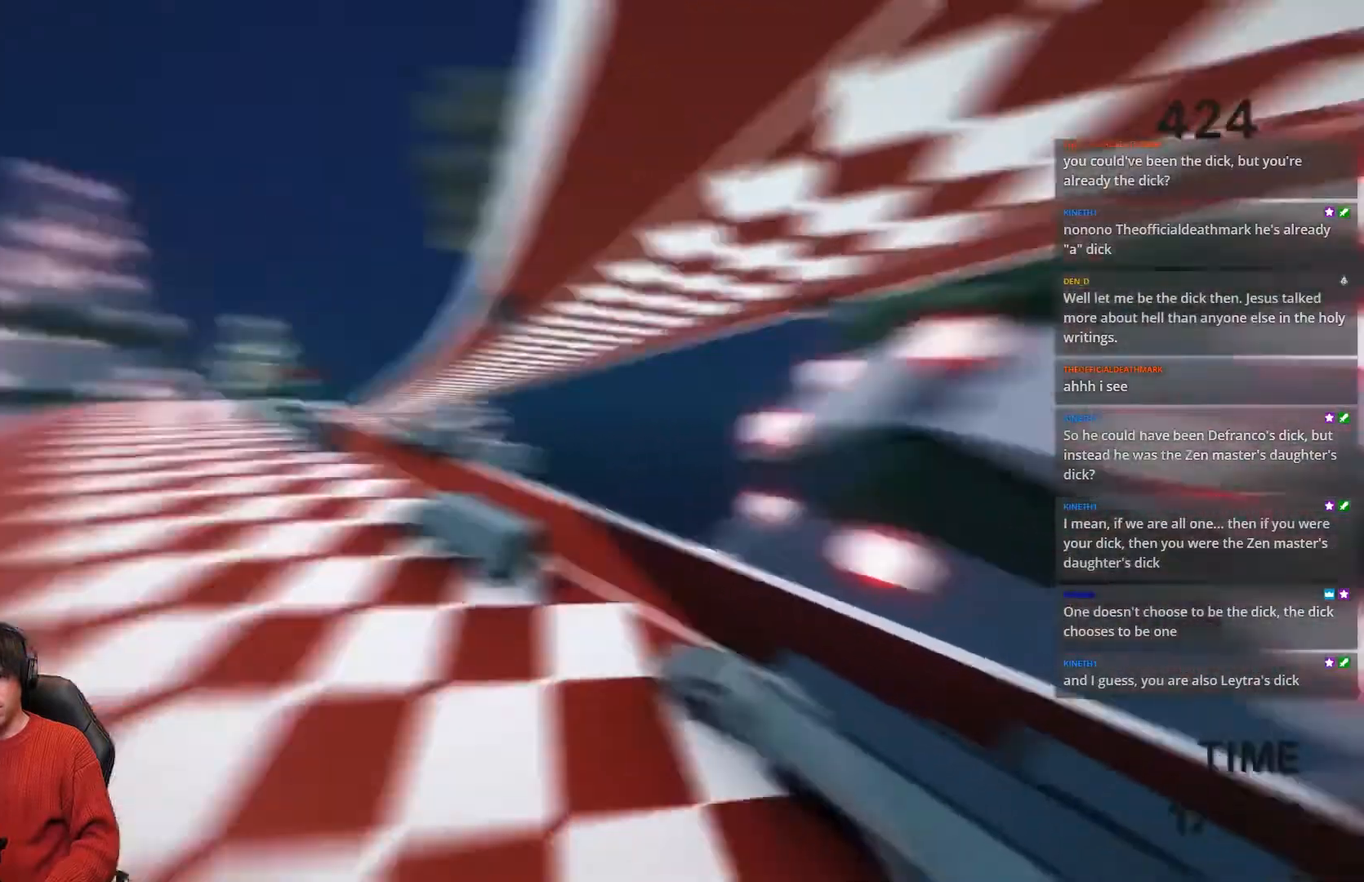
{"keys": ["a", "shift", "space", "w"], "events": [[367, "d", "up"], [383, "space", "up"], [417, "a", "down"], [500, "space", "down"]]}
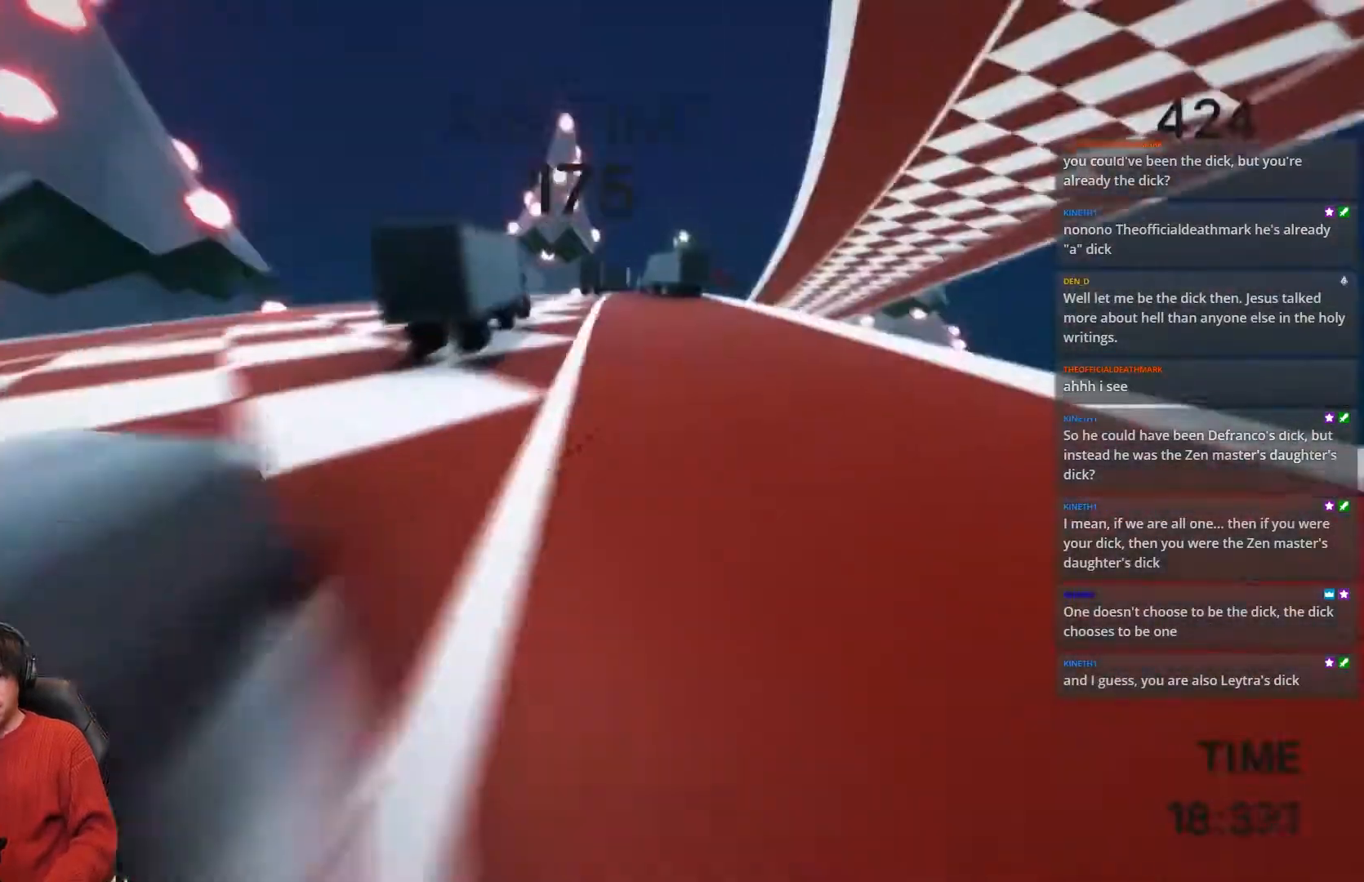
{"keys": ["a", "shift", "space", "w"], "events": []}
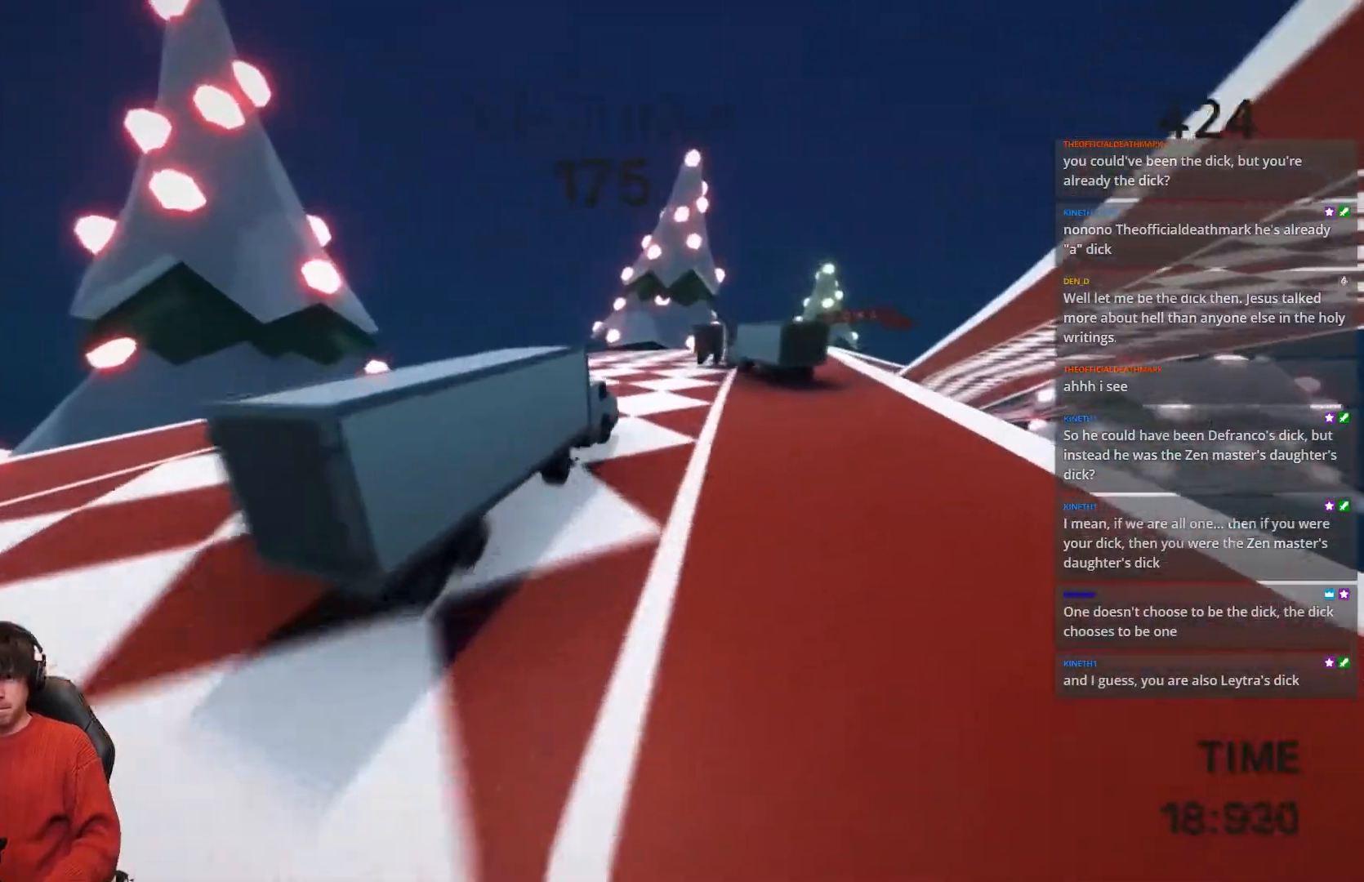
{"keys": ["a", "shift", "space", "w"], "events": []}
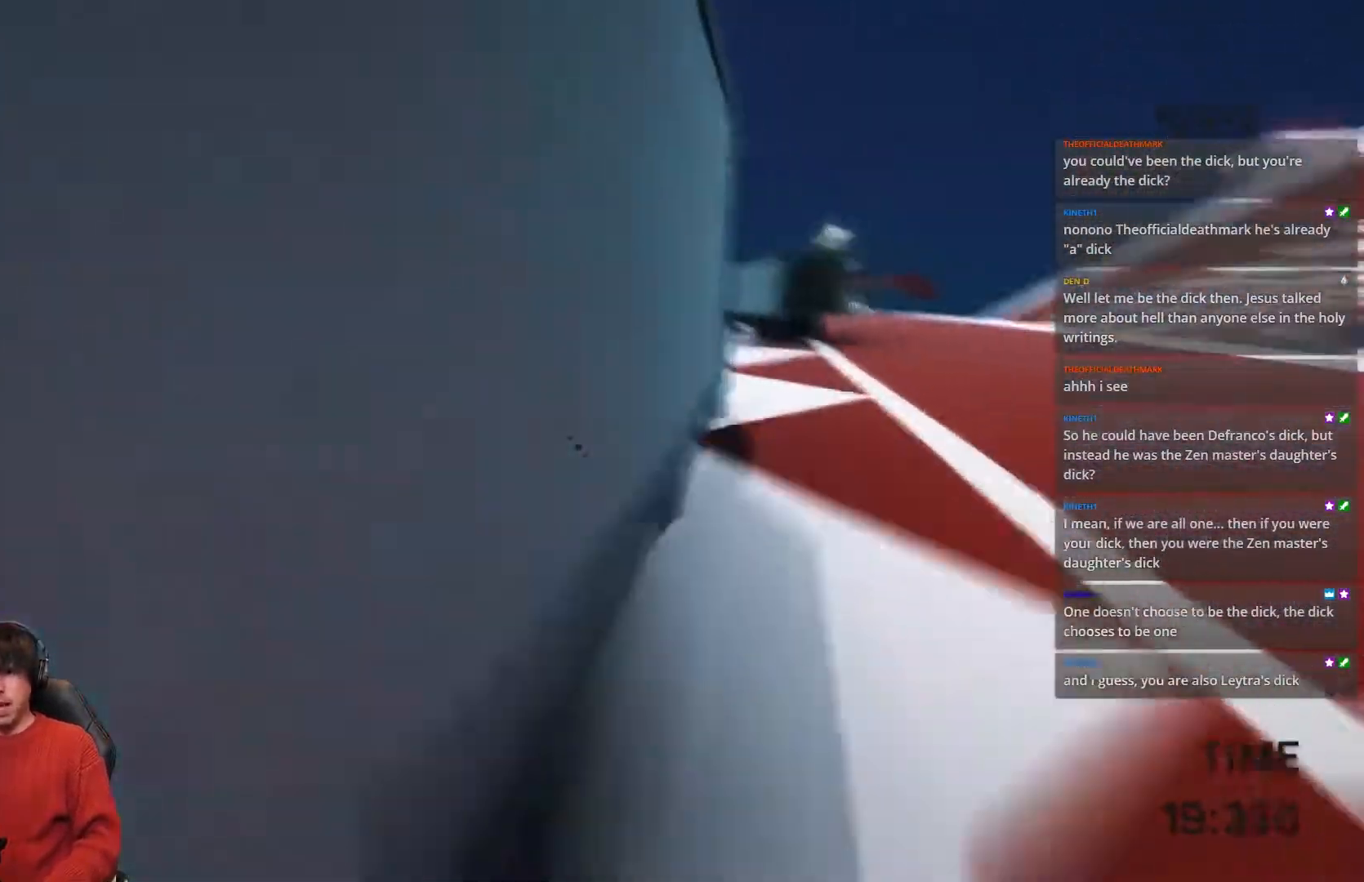
{"keys": ["d", "shift", "space", "w"], "events": [[433, "a", "up"], [467, "d", "down"]]}
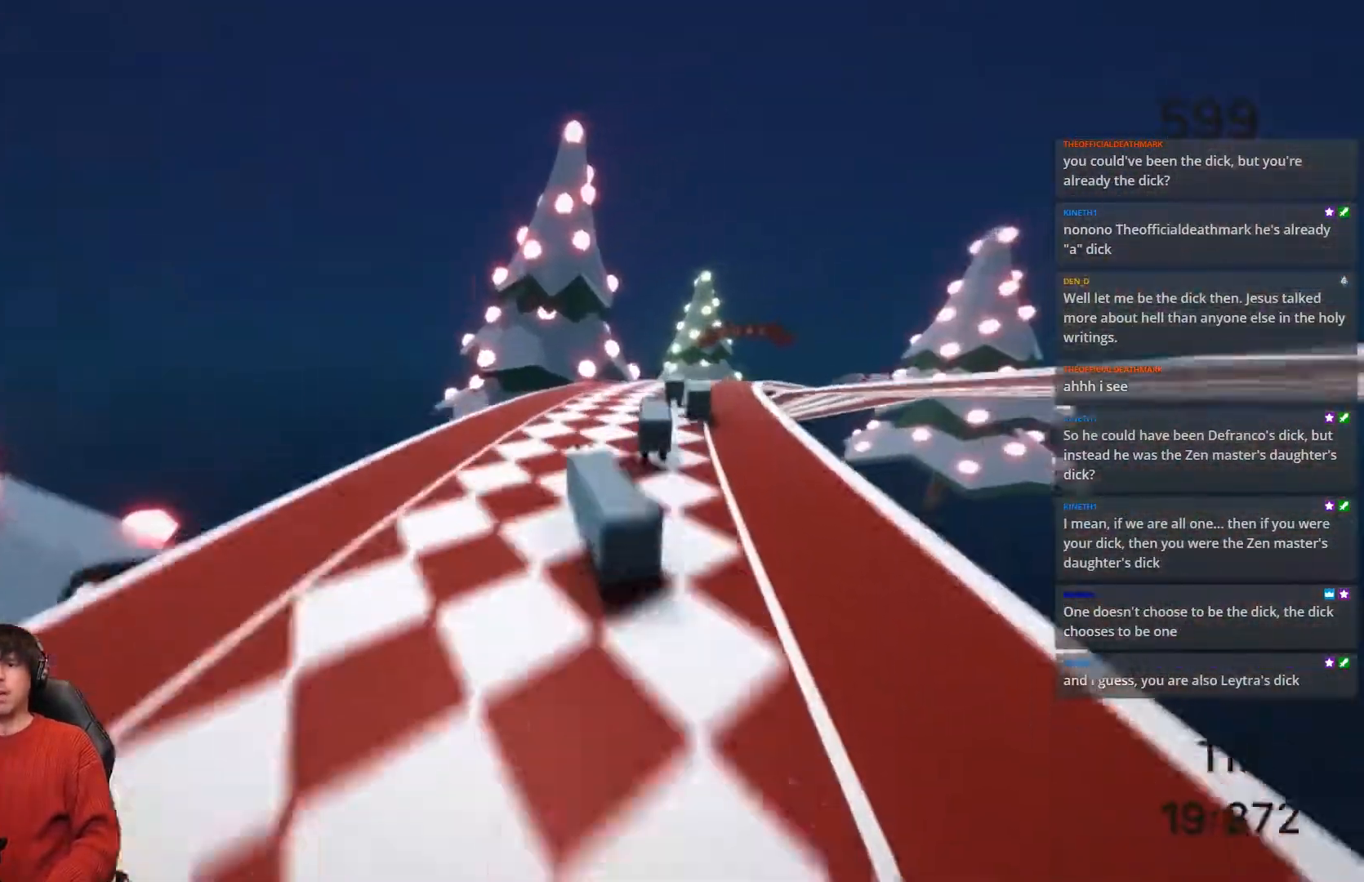
{"keys": ["d", "shift", "space", "w"], "events": []}
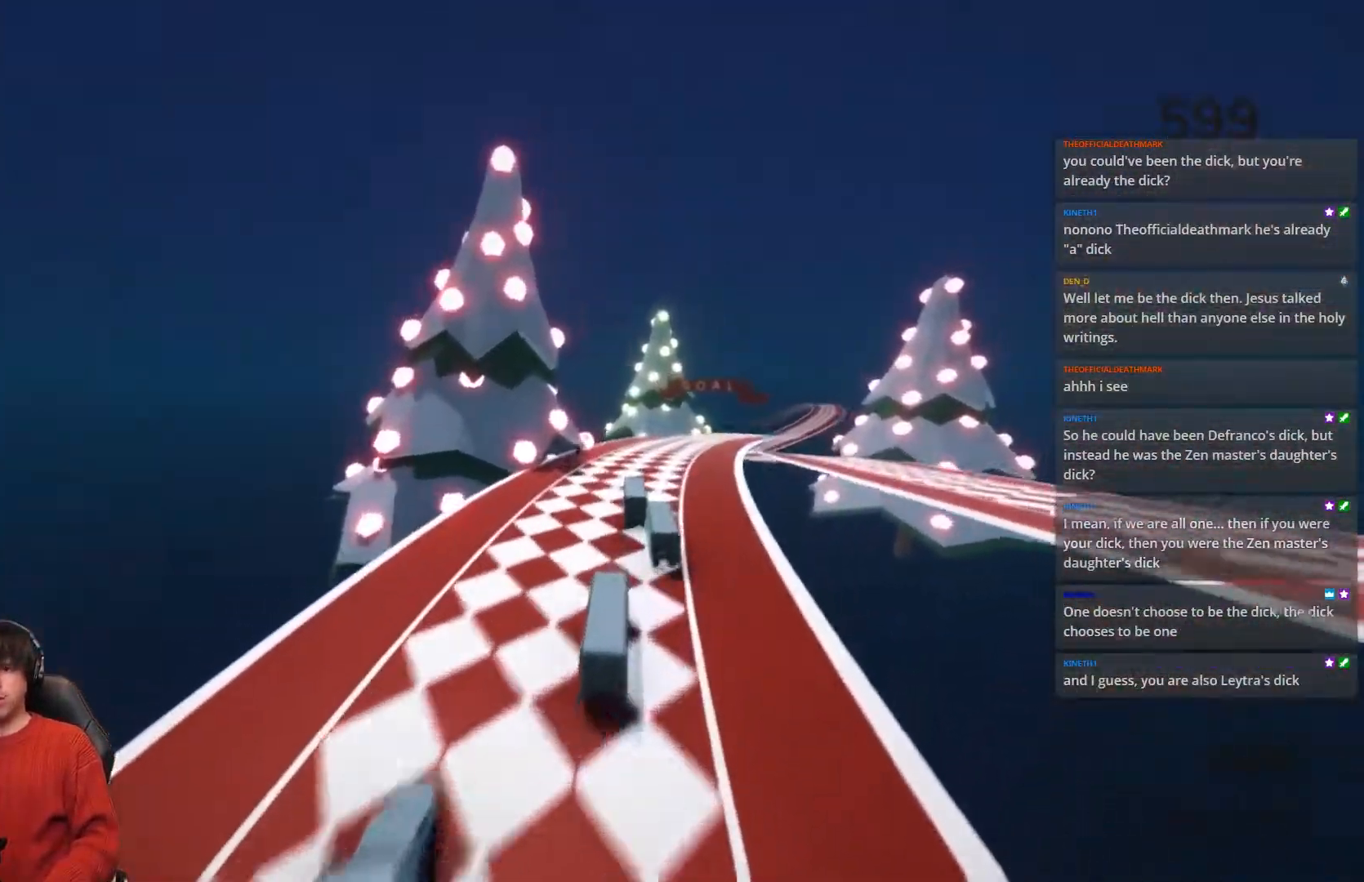
{"keys": ["d", "shift", "space", "w"], "events": []}
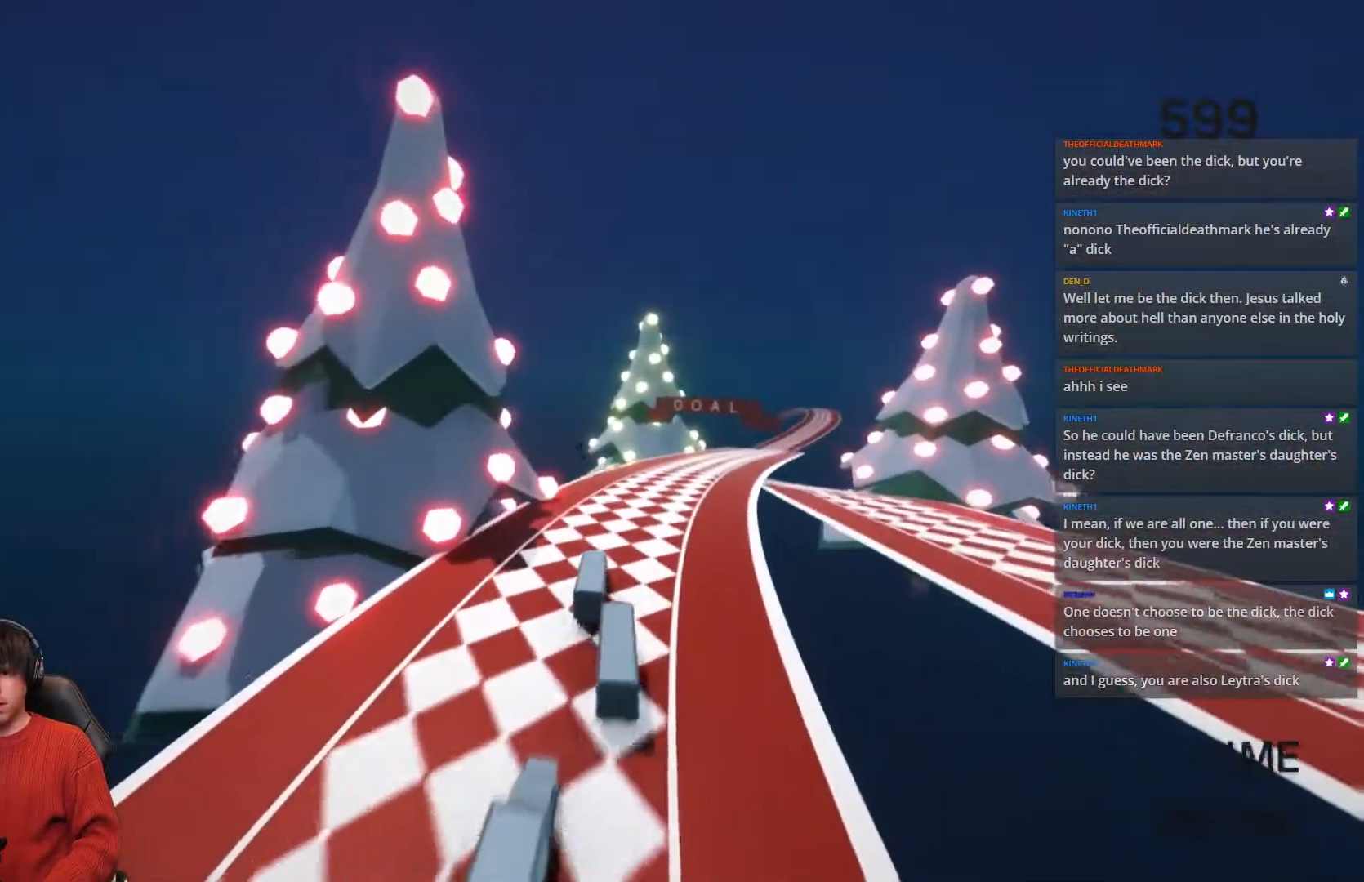
{"keys": ["shift", "w"], "events": [[33, "space", "up"], [83, "d", "up"], [200, "space", "down"], [283, "space", "up"]]}